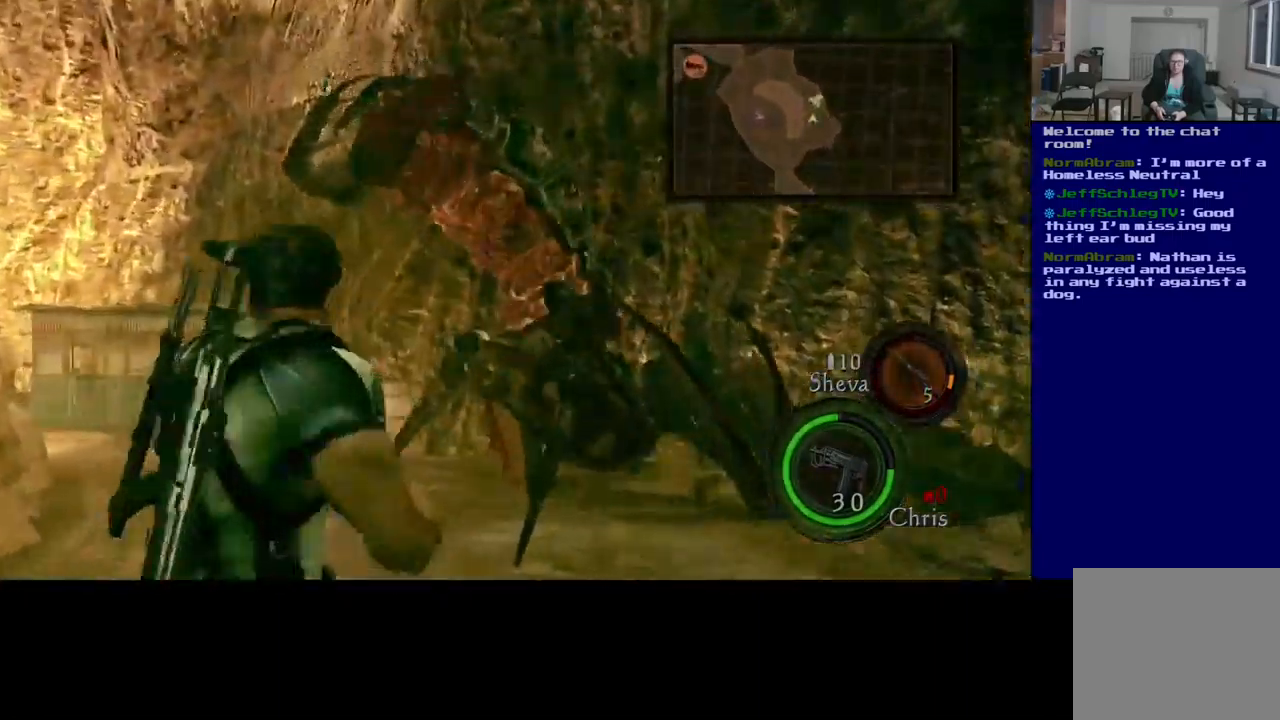
Gameplay with a controller (Xbox layout); each line is a JSON object with the inputs held at the frame after it. "events" lists button and stick changes between this image and that frame as [ms after this image, input, new state], when the widget could be followed in between. Not read: L2 R2 R3.
{"buttons": [], "left_stick": "center", "right_stick": "down-right", "events": [[217, "right_stick", "up"], [300, "right_stick", "right"], [400, "right_stick", "down-right"]]}
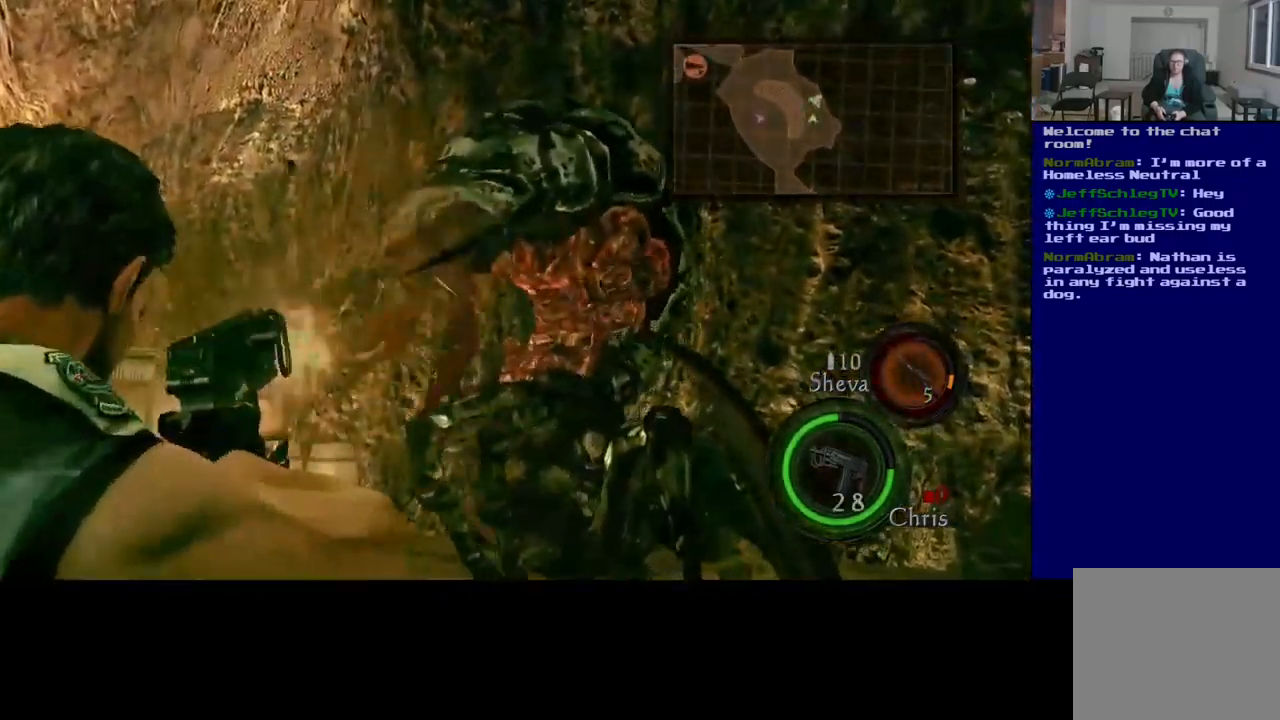
{"buttons": [], "left_stick": "center", "right_stick": "center", "events": [[300, "right_stick", "right"], [467, "right_stick", "center"]]}
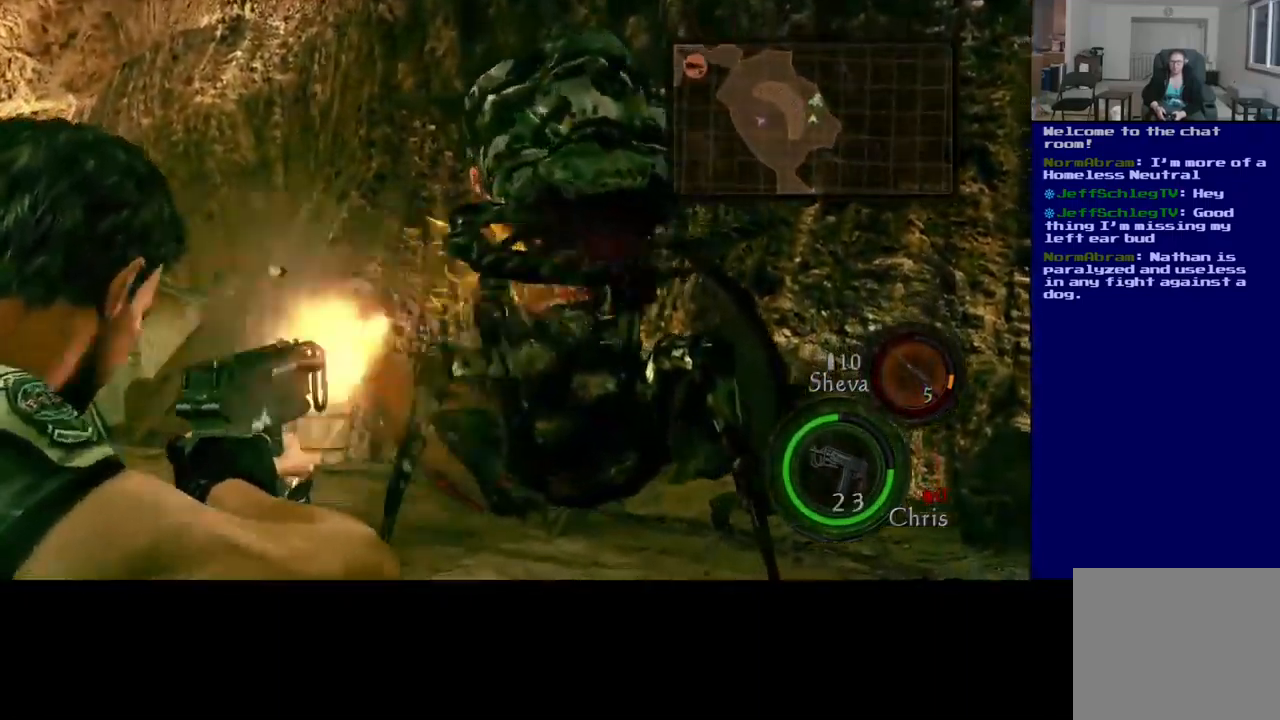
{"buttons": [], "left_stick": "center", "right_stick": "center", "events": [[217, "right_stick", "up"], [384, "right_stick", "center"]]}
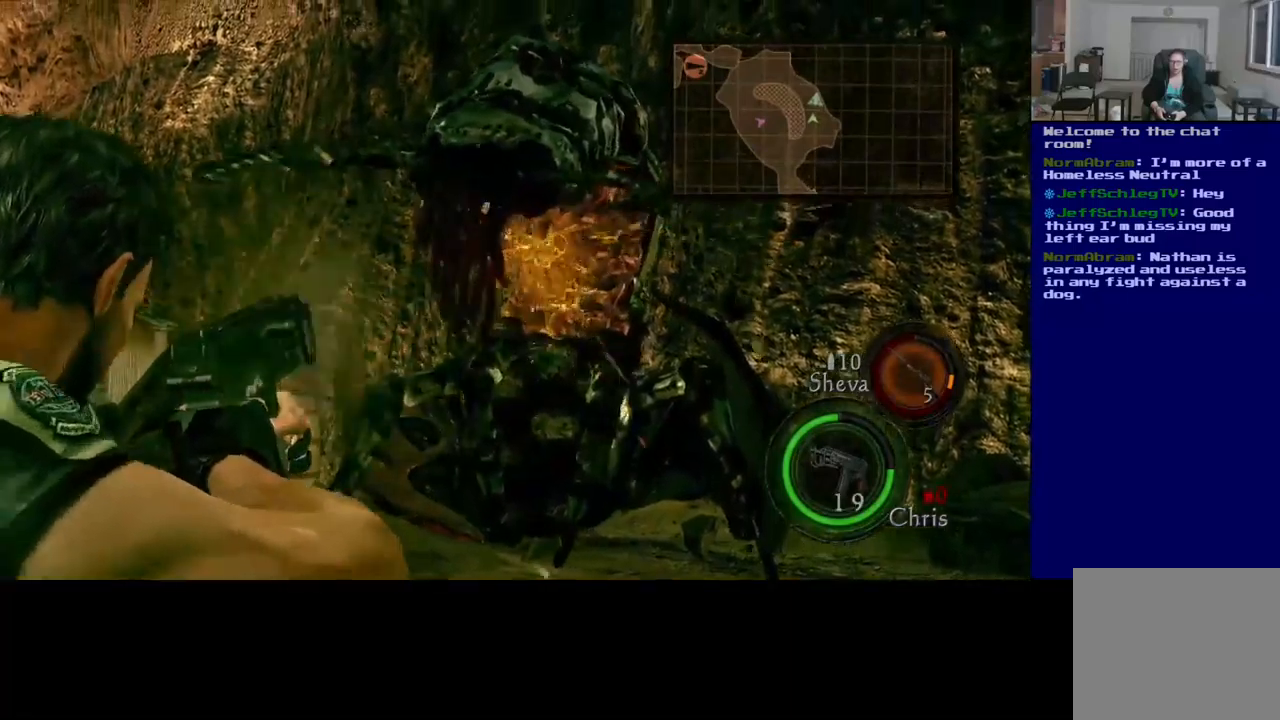
{"buttons": [], "left_stick": "center", "right_stick": "up", "events": [[167, "right_stick", "right"], [350, "right_stick", "center"], [434, "right_stick", "up"]]}
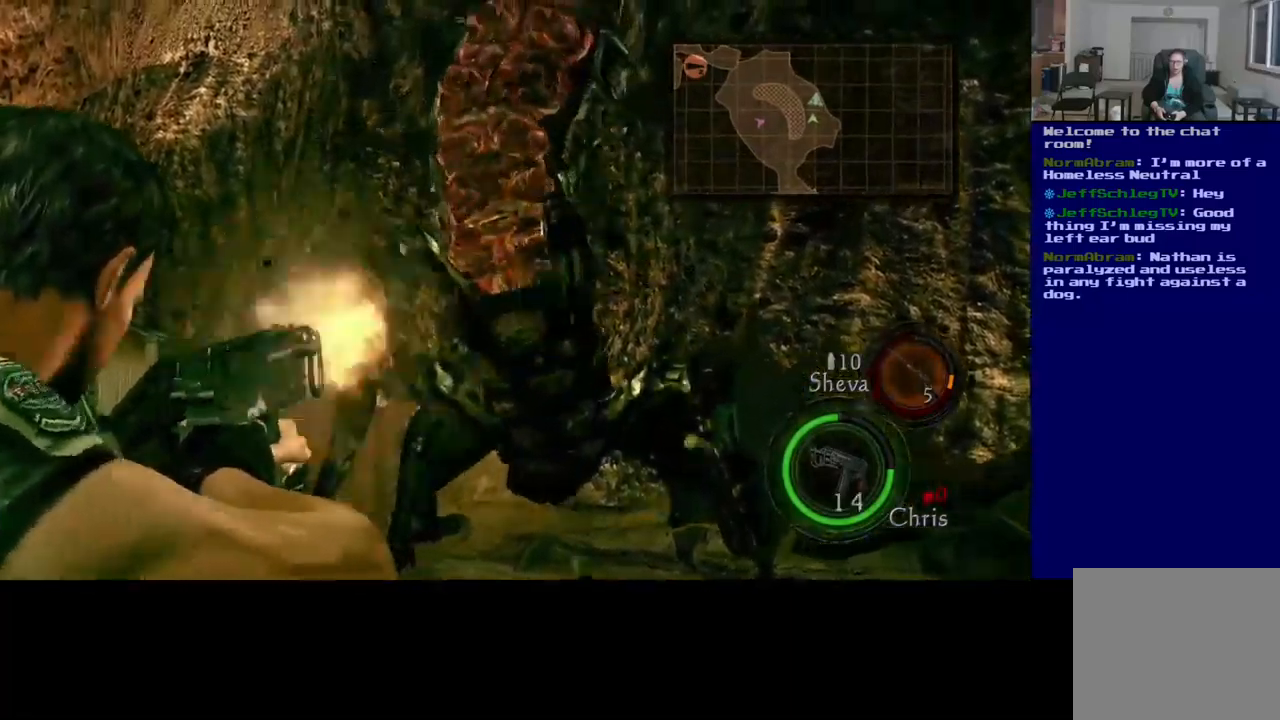
{"buttons": [], "left_stick": "center", "right_stick": "down", "events": [[217, "right_stick", "center"], [267, "right_stick", "down-right"], [384, "right_stick", "down"]]}
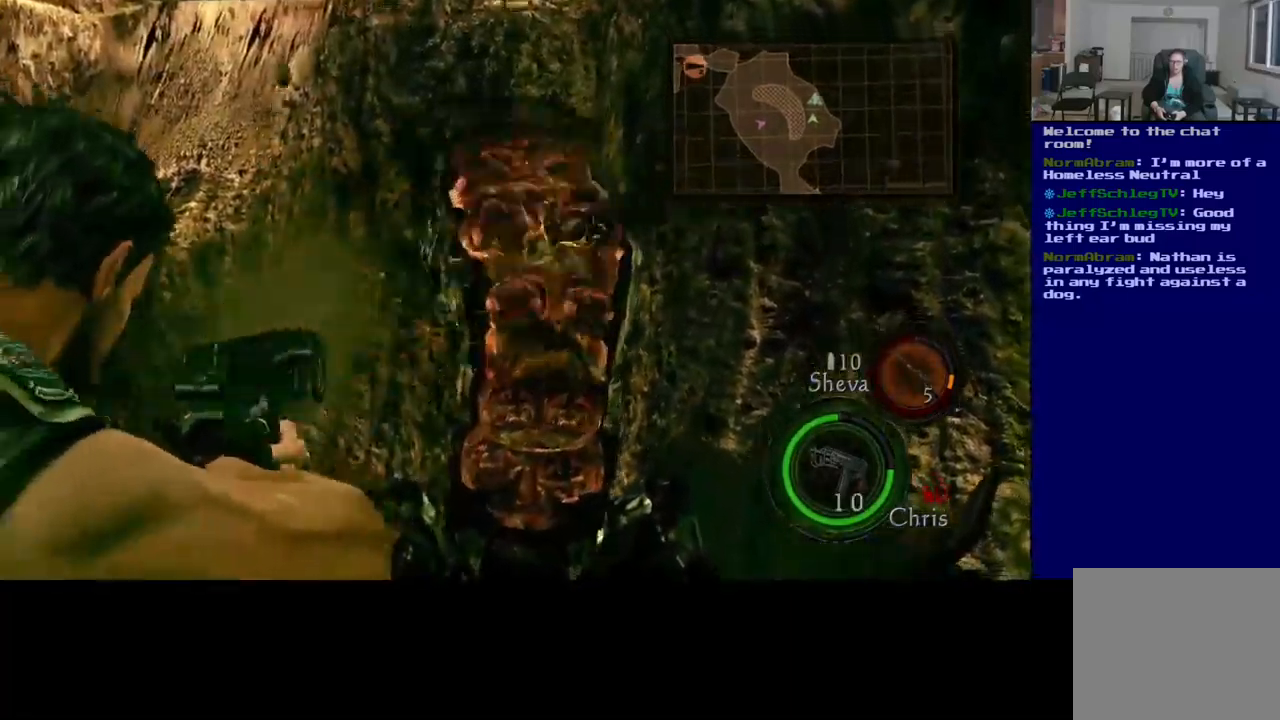
{"buttons": [], "left_stick": "center", "right_stick": "up-left", "events": [[184, "right_stick", "center"], [267, "right_stick", "up"], [434, "right_stick", "up-left"]]}
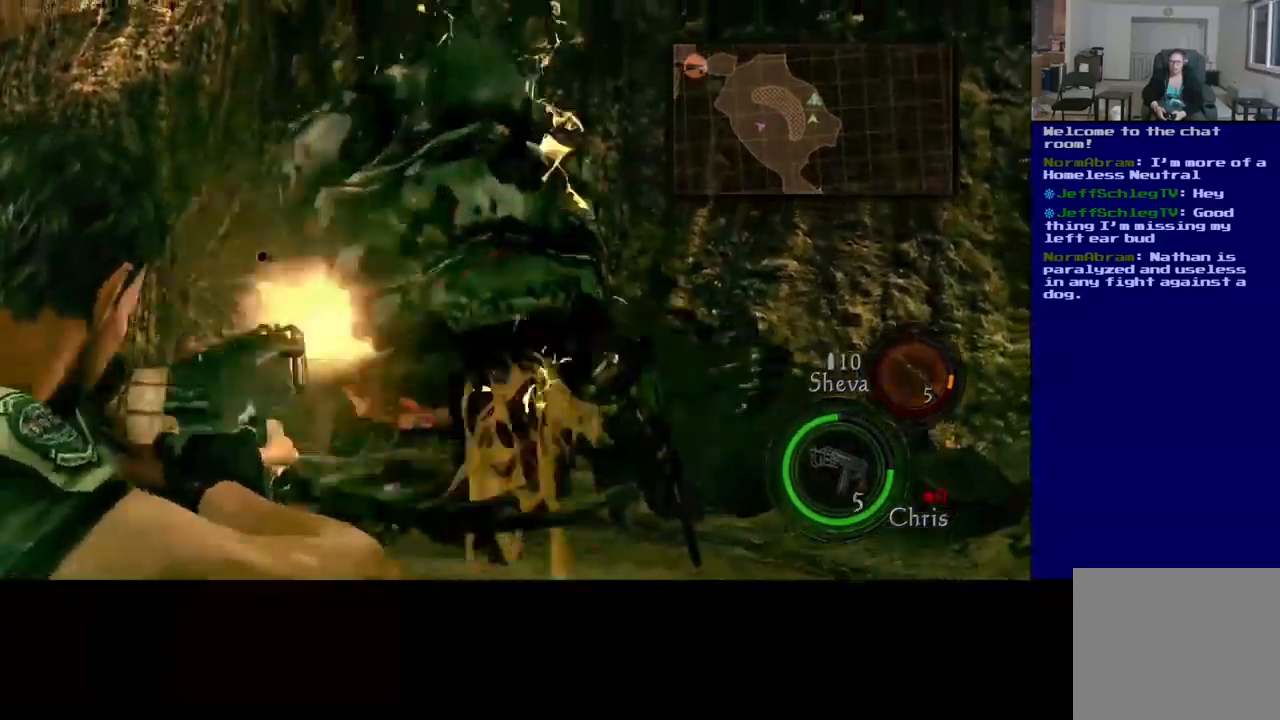
{"buttons": [], "left_stick": "left", "right_stick": "left", "events": [[117, "right_stick", "down-left"], [217, "left_stick", "down-left"], [417, "right_stick", "left"], [434, "left_stick", "left"]]}
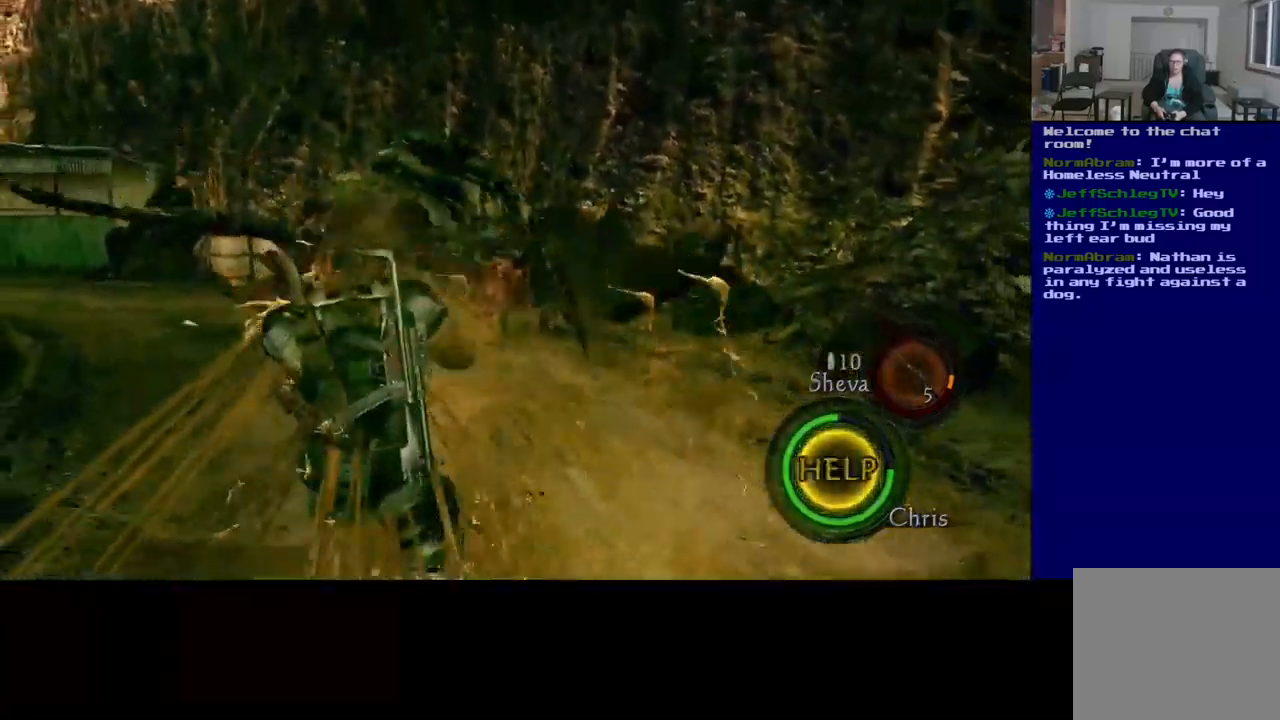
{"buttons": [], "left_stick": "right", "right_stick": "center", "events": [[384, "left_stick", "down"], [417, "right_stick", "center"], [434, "left_stick", "right"]]}
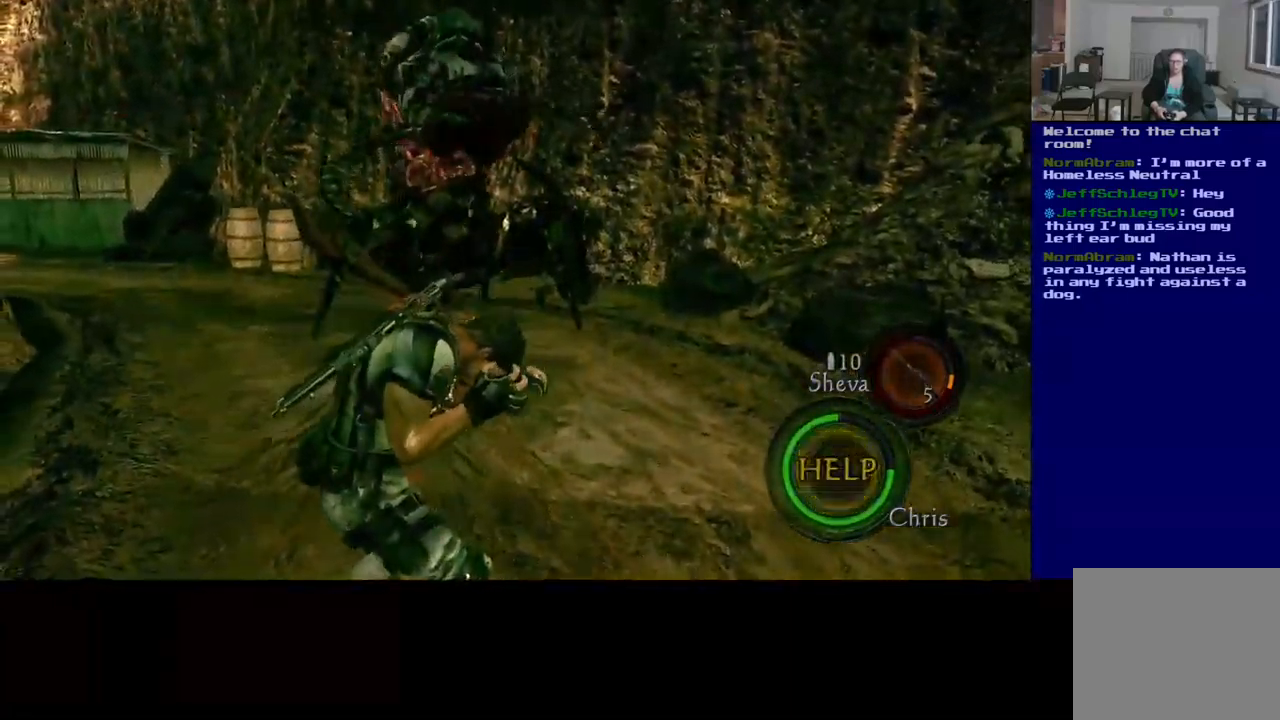
{"buttons": [], "left_stick": "right", "right_stick": "center", "events": [[50, "left_stick", "down"], [117, "left_stick", "left"], [150, "B", "down"], [217, "left_stick", "down"], [267, "left_stick", "up-right"], [300, "B", "up"], [367, "B", "down"], [367, "left_stick", "down-right"], [384, "A", "down"], [417, "A", "up"], [434, "L3", "down"], [434, "left_stick", "up"], [467, "B", "up"], [484, "left_stick", "right"], [500, "L3", "up"]]}
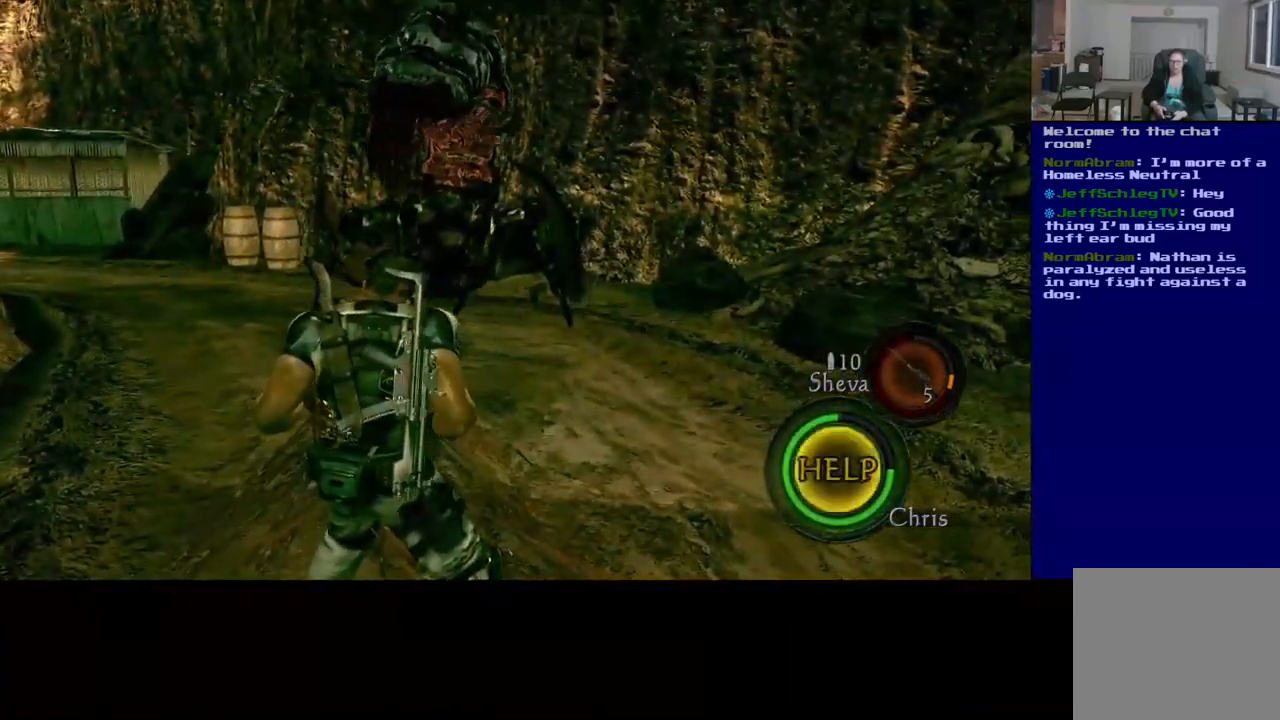
{"buttons": ["A", "B"], "left_stick": "right", "right_stick": "center", "events": [[34, "B", "down"], [100, "L3", "down"], [150, "L3", "up"], [184, "B", "up"], [217, "L3", "down"], [267, "A", "down"], [284, "L3", "up"], [367, "A", "up"], [367, "L3", "down"], [384, "left_stick", "up"], [434, "A", "down"], [434, "B", "down"], [434, "left_stick", "right"], [450, "L3", "up"]]}
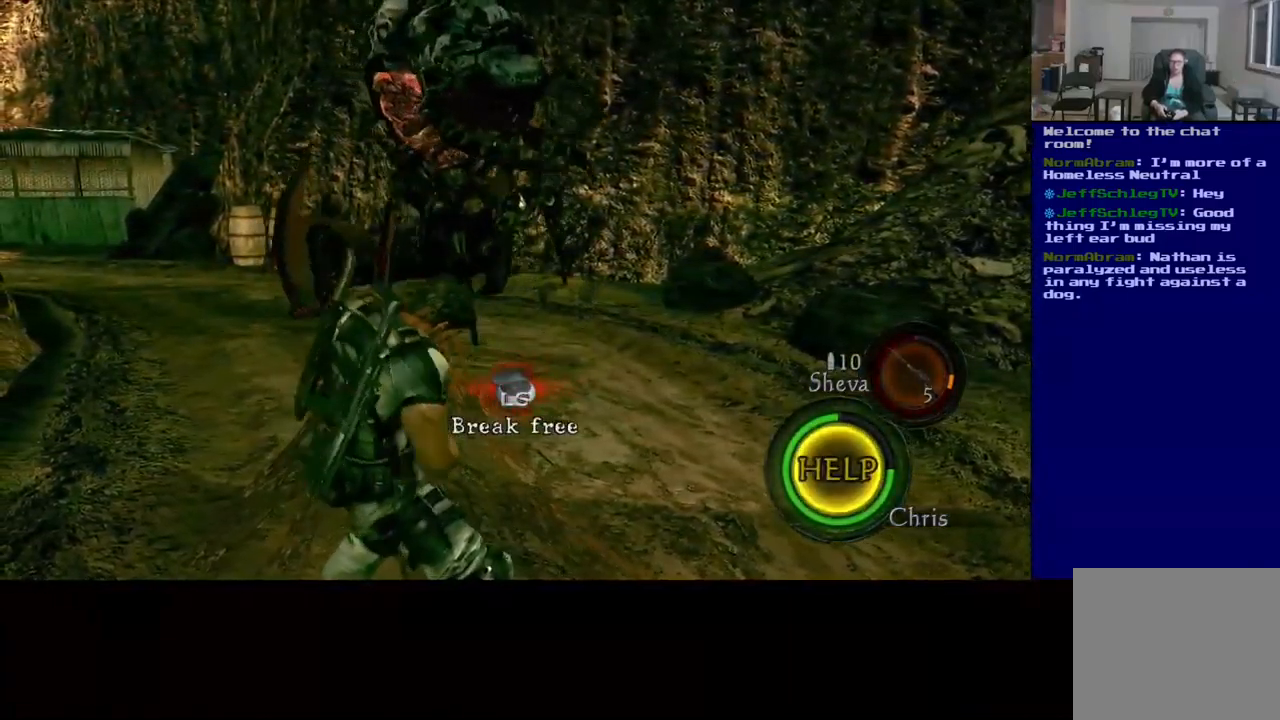
{"buttons": ["L3"], "left_stick": "up-left", "right_stick": "center", "events": [[17, "A", "up"], [17, "L3", "down"], [17, "left_stick", "up"], [34, "B", "up"], [84, "L3", "up"], [84, "left_stick", "down-right"], [117, "A", "down"], [117, "B", "down"], [150, "L3", "down"], [167, "left_stick", "up"], [217, "A", "up"], [217, "B", "up"], [217, "left_stick", "right"], [234, "L3", "up"], [300, "L3", "down"], [317, "A", "down"], [317, "left_stick", "up"], [334, "B", "down"], [367, "left_stick", "right"], [384, "L3", "up"], [434, "B", "up"], [434, "L3", "down"], [450, "A", "up"], [450, "left_stick", "up-left"]]}
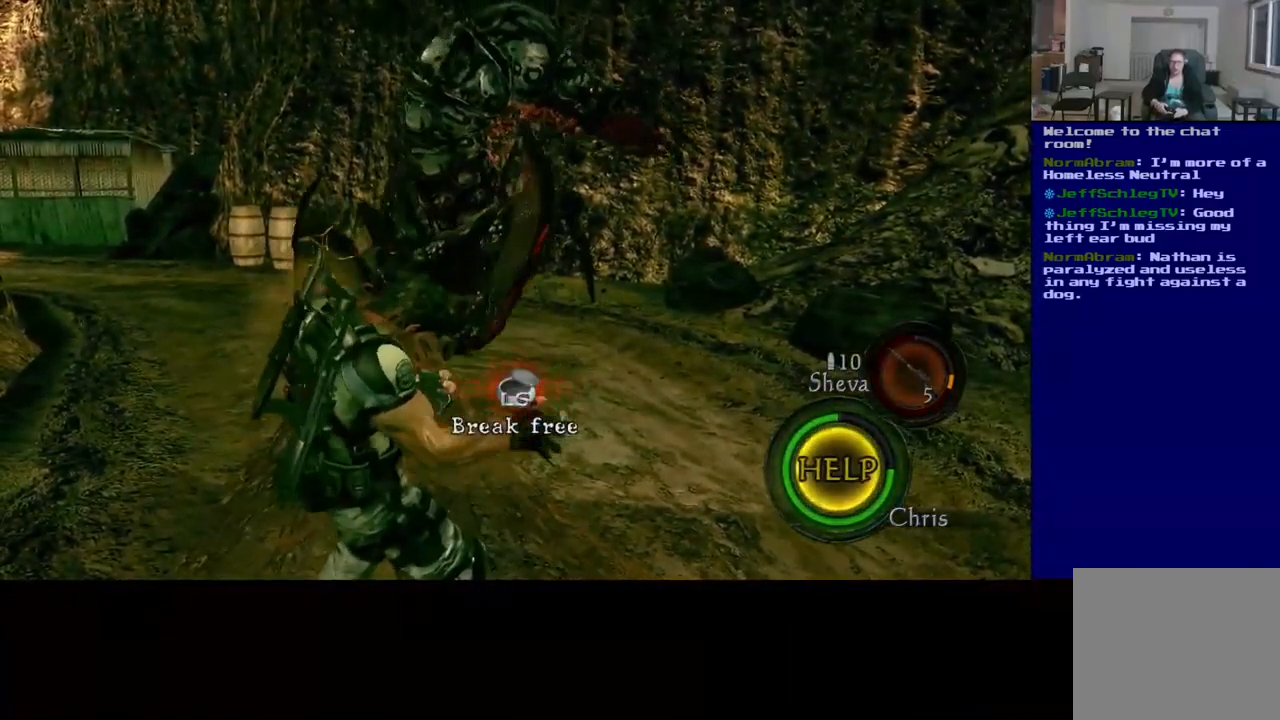
{"buttons": ["L3"], "left_stick": "center", "right_stick": "center", "events": [[34, "A", "down"], [34, "L3", "up"], [34, "left_stick", "down-right"], [84, "L3", "down"], [100, "A", "up"], [100, "left_stick", "up"], [167, "left_stick", "right"], [267, "left_stick", "up-right"], [317, "L3", "up"], [317, "left_stick", "down-right"], [367, "L3", "down"], [400, "left_stick", "up-right"], [500, "left_stick", "center"]]}
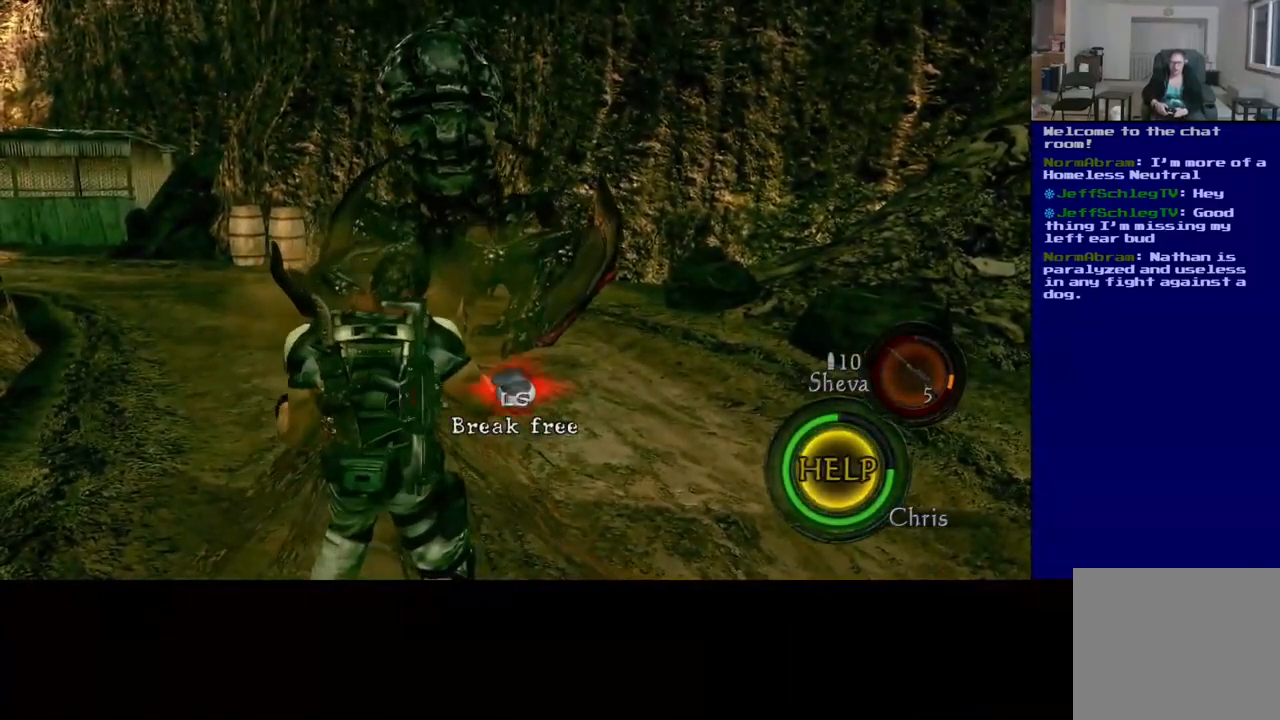
{"buttons": ["L3"], "left_stick": "up", "right_stick": "center", "events": [[17, "left_stick", "up-left"], [67, "left_stick", "up-right"], [117, "left_stick", "down"], [184, "left_stick", "up"], [284, "L3", "up"], [317, "left_stick", "up-left"], [350, "L3", "down"], [367, "left_stick", "up-right"], [417, "L3", "up"], [466, "left_stick", "up"], [516, "L3", "down"]]}
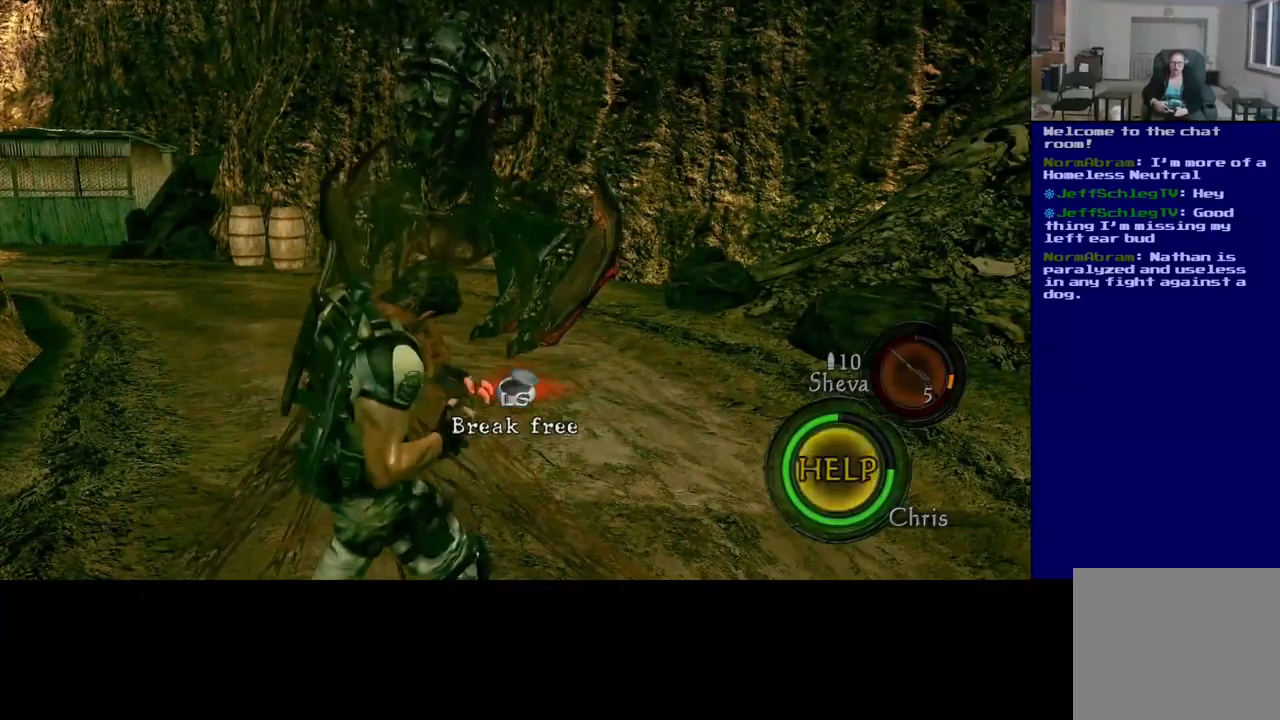
{"buttons": [], "left_stick": "down-right", "right_stick": "center", "events": [[50, "L3", "up"], [50, "left_stick", "down-right"], [100, "left_stick", "left"], [150, "L3", "down"], [150, "left_stick", "up-right"], [200, "L3", "up"], [200, "left_stick", "down-right"], [284, "L3", "down"], [300, "left_stick", "up-right"], [350, "L3", "up"], [400, "left_stick", "left"], [434, "L3", "down"], [450, "left_stick", "up-right"], [500, "L3", "up"], [500, "left_stick", "down-right"]]}
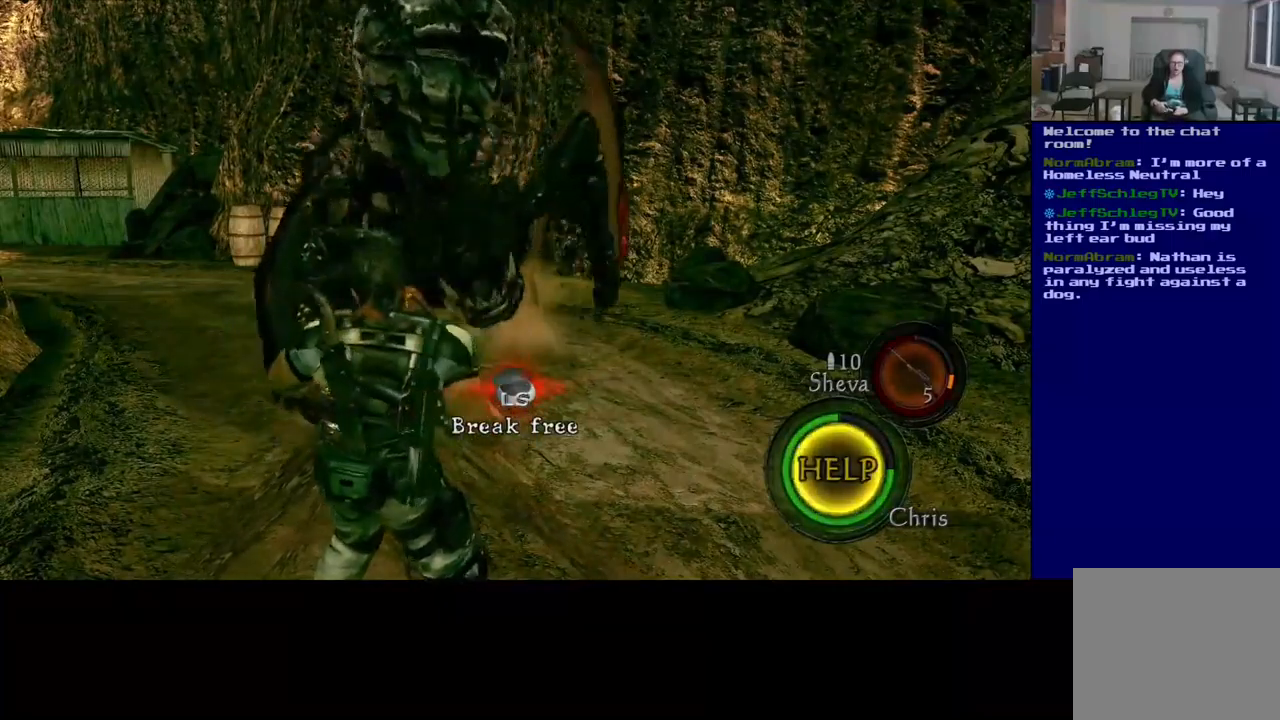
{"buttons": [], "left_stick": "down-right", "right_stick": "center", "events": [[67, "left_stick", "up-left"], [84, "L3", "down"], [117, "left_stick", "up-right"], [167, "left_stick", "down"], [250, "left_stick", "up-right"], [300, "left_stick", "down-right"], [367, "L3", "up"], [400, "left_stick", "up-right"], [450, "left_stick", "down-right"]]}
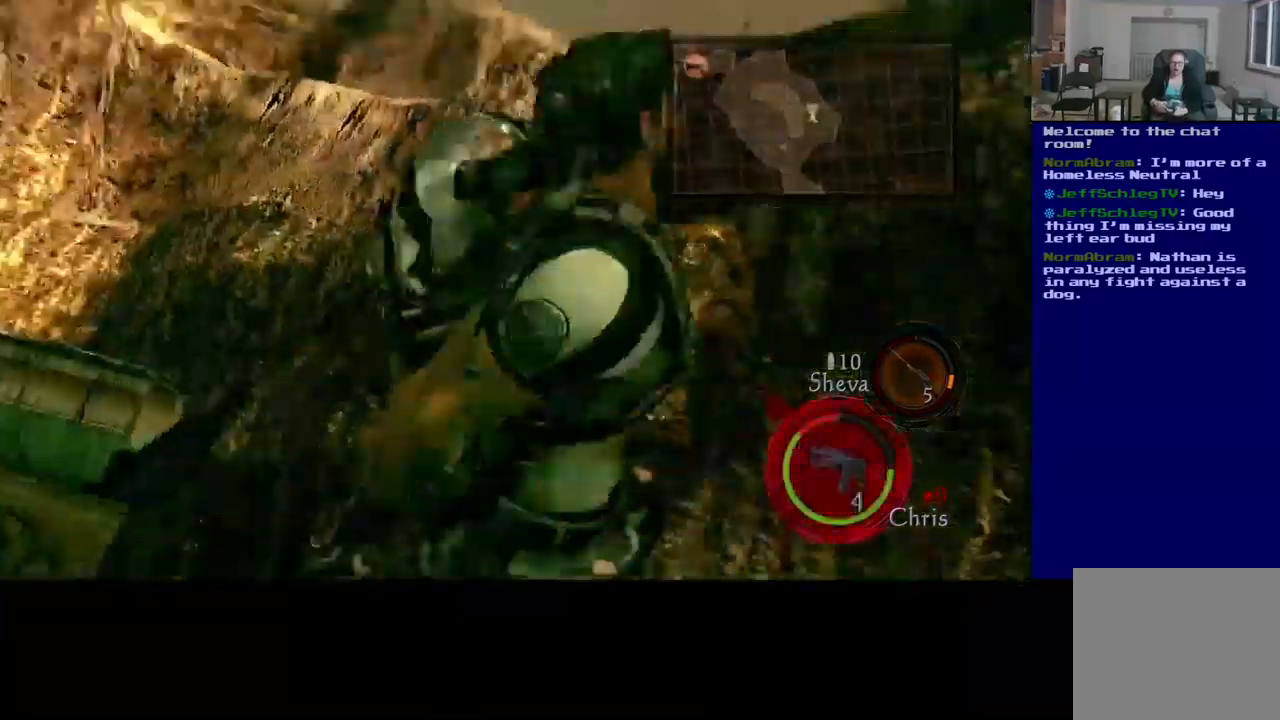
{"buttons": [], "left_stick": "center", "right_stick": "center"}
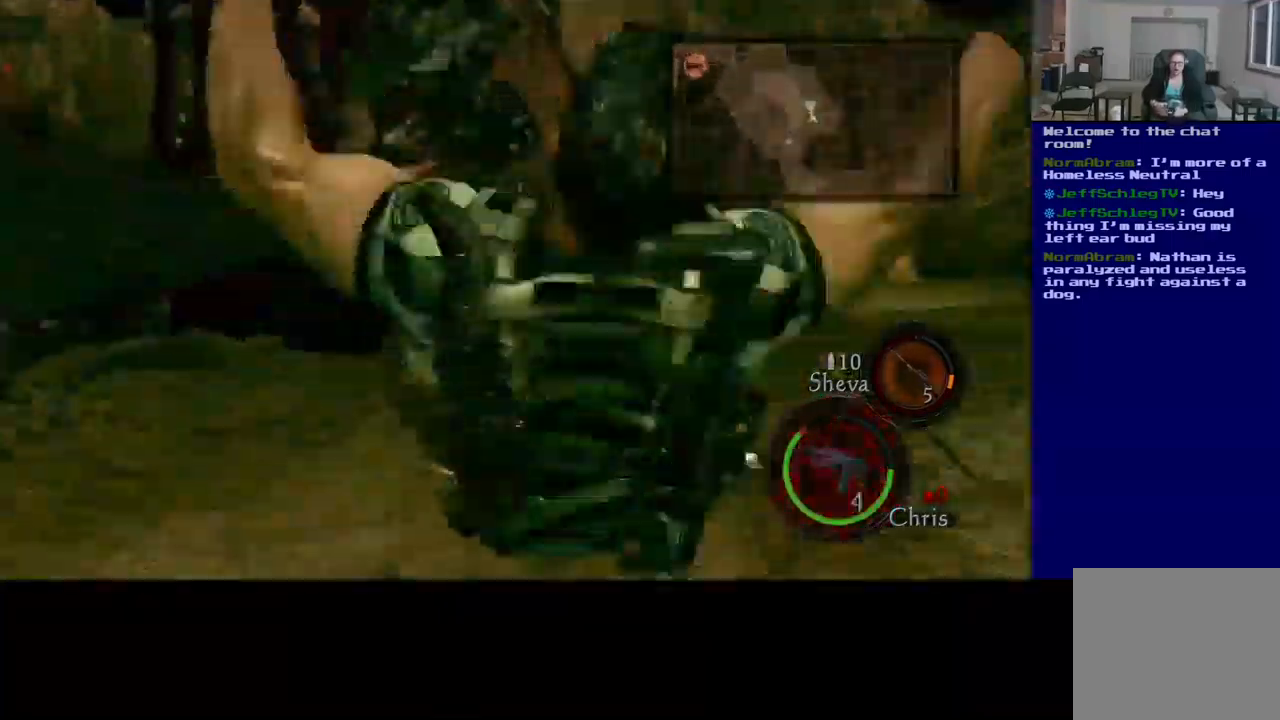
{"buttons": ["A"], "left_stick": "center", "right_stick": "center", "events": [[367, "A", "down"]]}
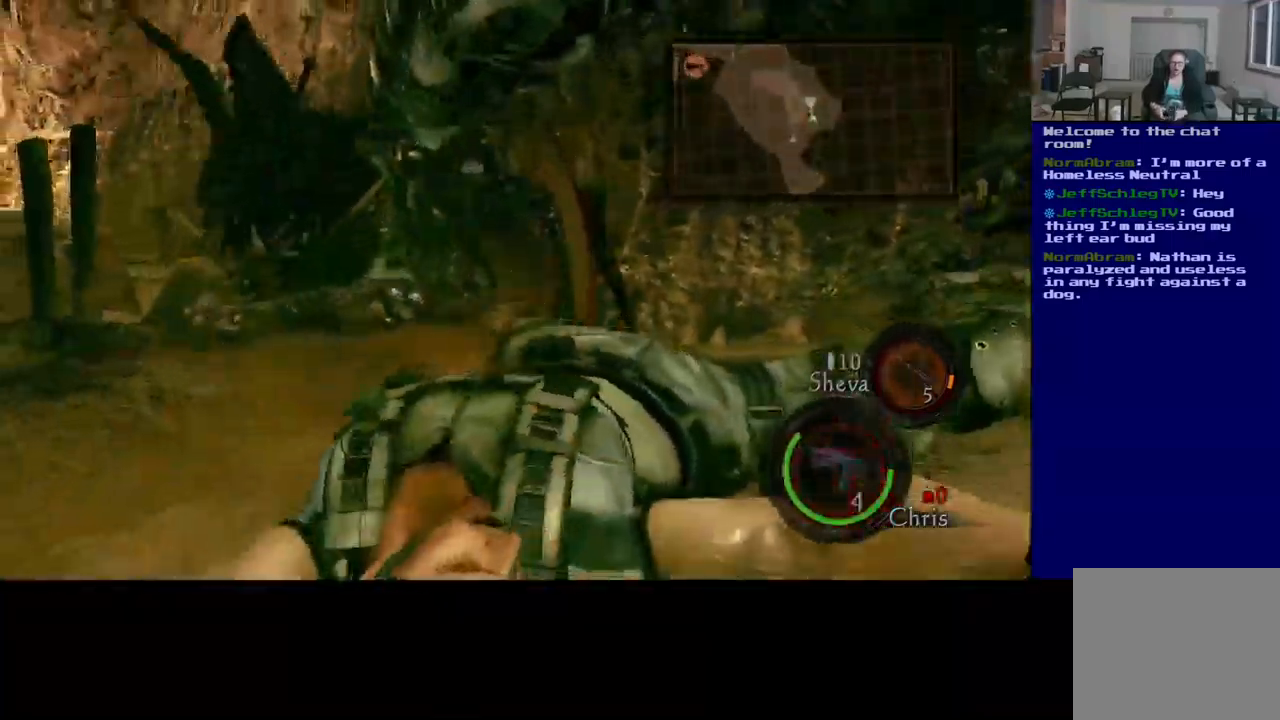
{"buttons": [], "left_stick": "up-left", "right_stick": "center", "events": [[67, "A", "up"], [84, "left_stick", "down-left"], [217, "left_stick", "left"], [267, "A", "down"], [350, "left_stick", "up-left"], [467, "A", "up"]]}
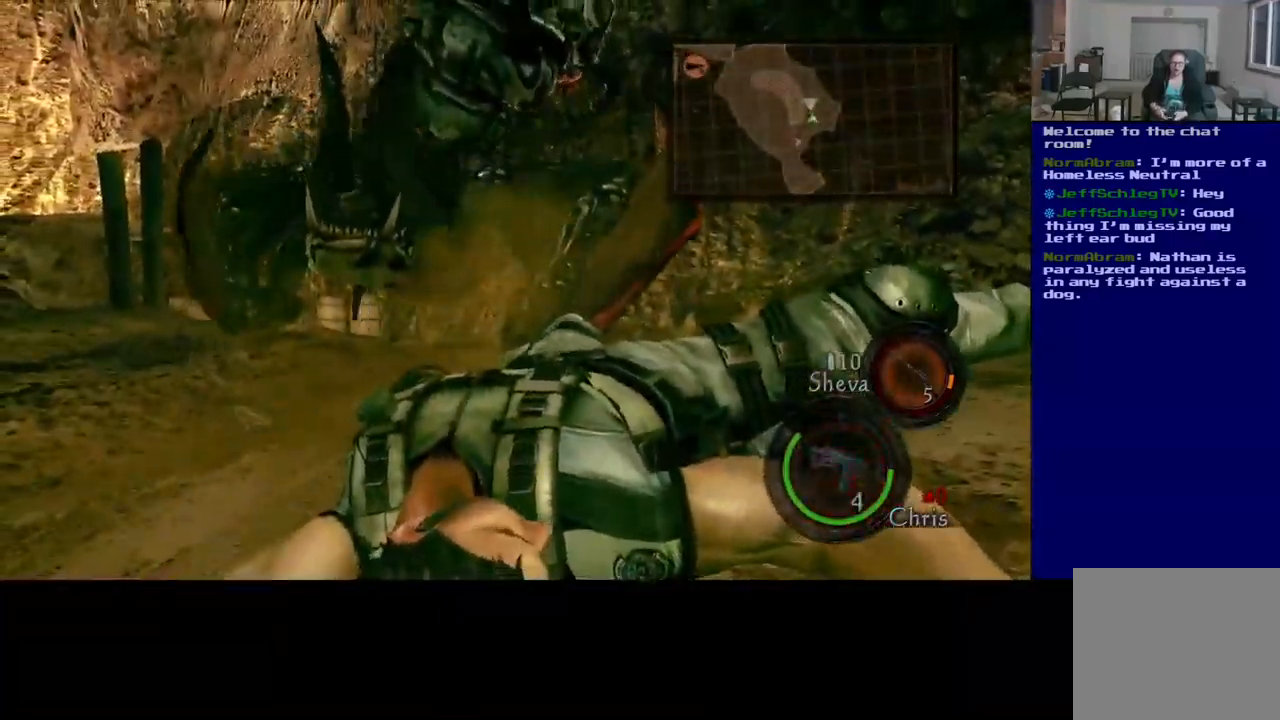
{"buttons": [], "left_stick": "center", "right_stick": "left", "events": [[134, "right_stick", "left"], [350, "left_stick", "center"]]}
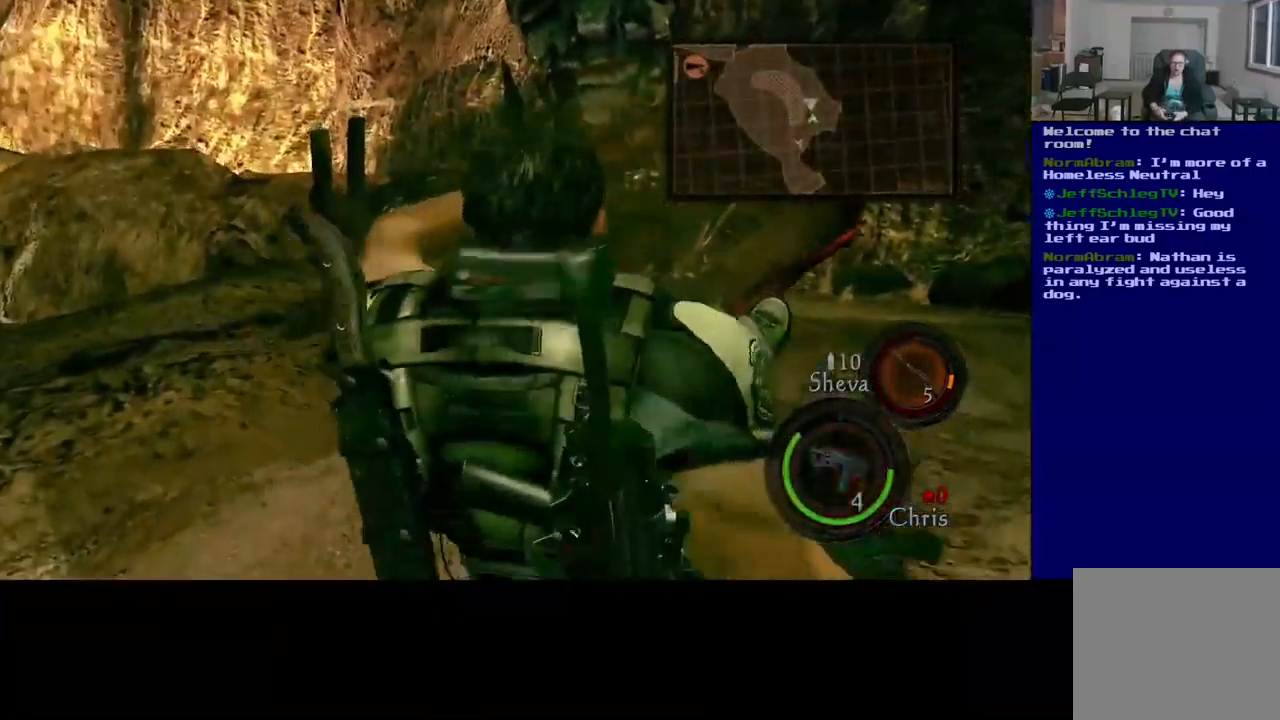
{"buttons": [], "left_stick": "up-left", "right_stick": "left", "events": [[200, "left_stick", "up-left"]]}
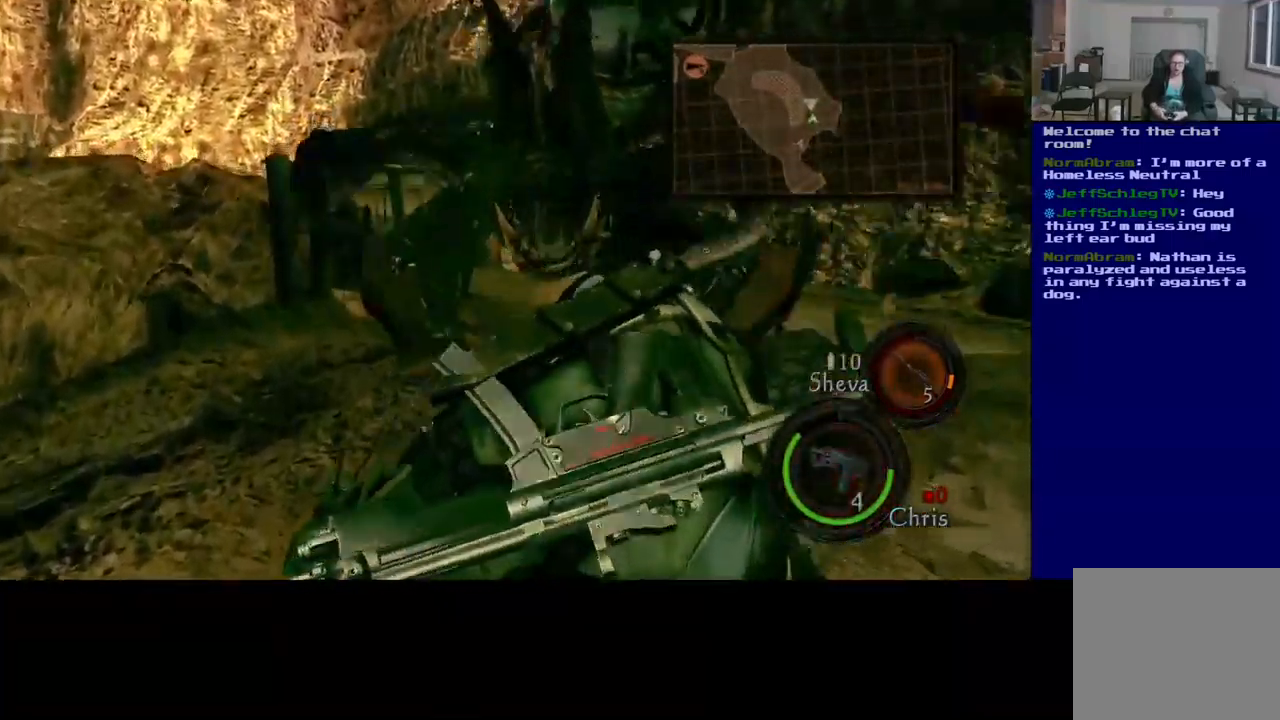
{"buttons": [], "left_stick": "left", "right_stick": "left", "events": [[50, "left_stick", "left"]]}
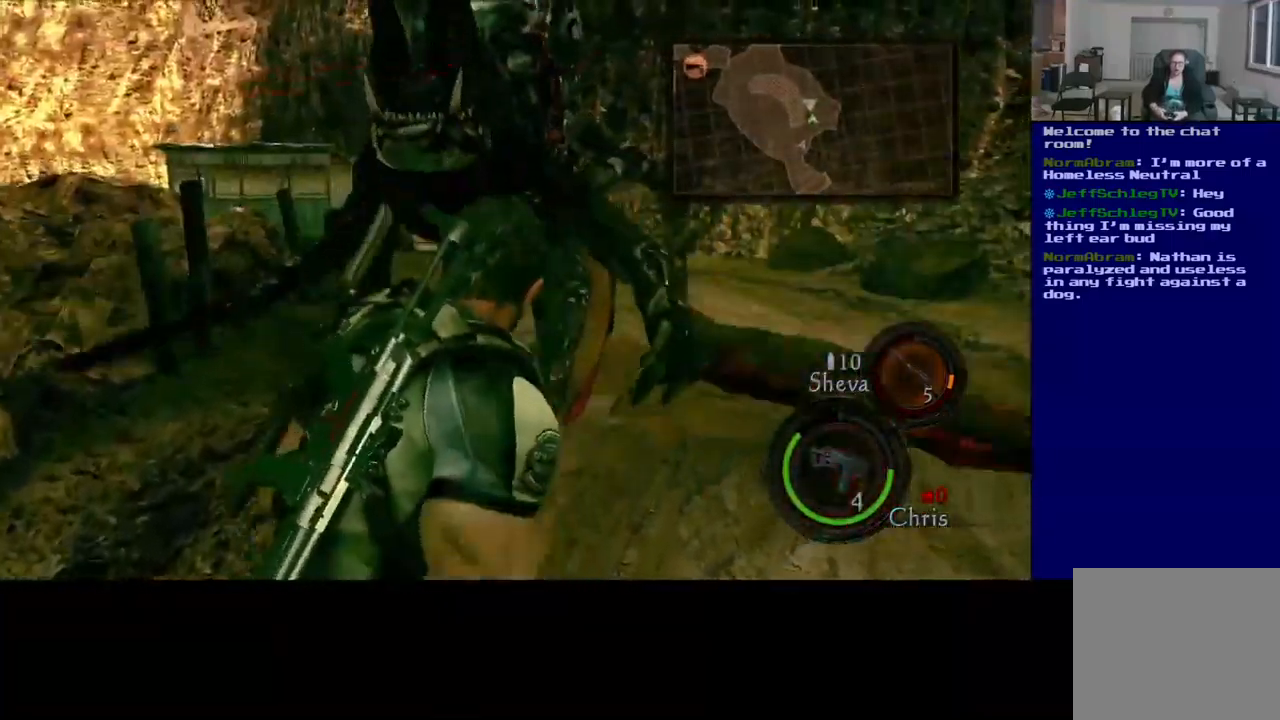
{"buttons": [], "left_stick": "left", "right_stick": "left", "events": []}
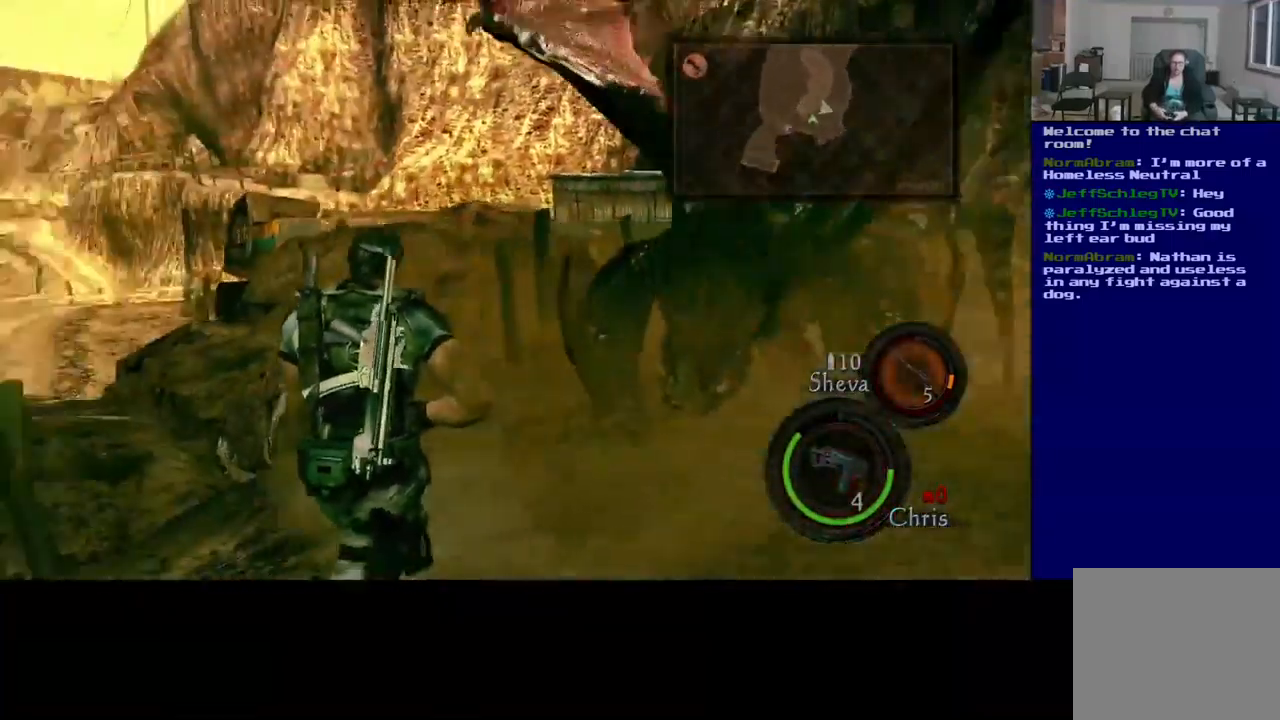
{"buttons": ["L3"], "left_stick": "up", "right_stick": "center", "events": [[267, "left_stick", "up"], [300, "L3", "down"], [450, "right_stick", "center"]]}
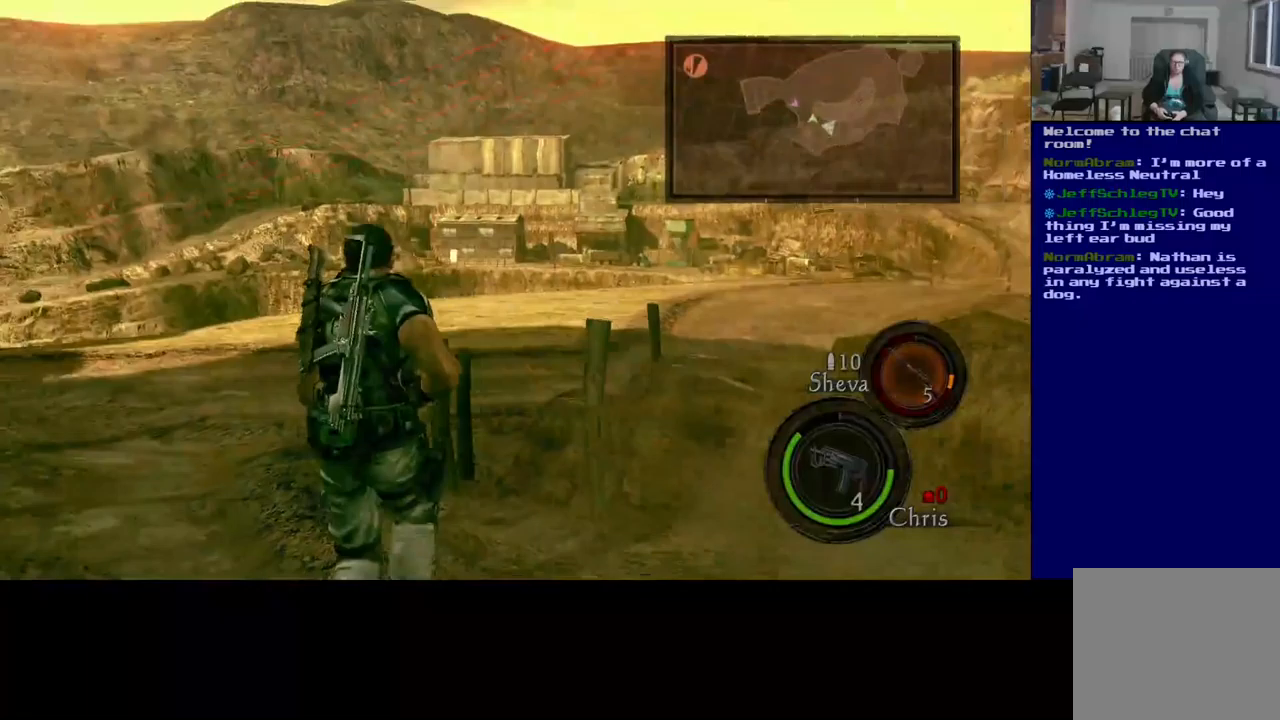
{"buttons": ["L3"], "left_stick": "up", "right_stick": "center", "events": []}
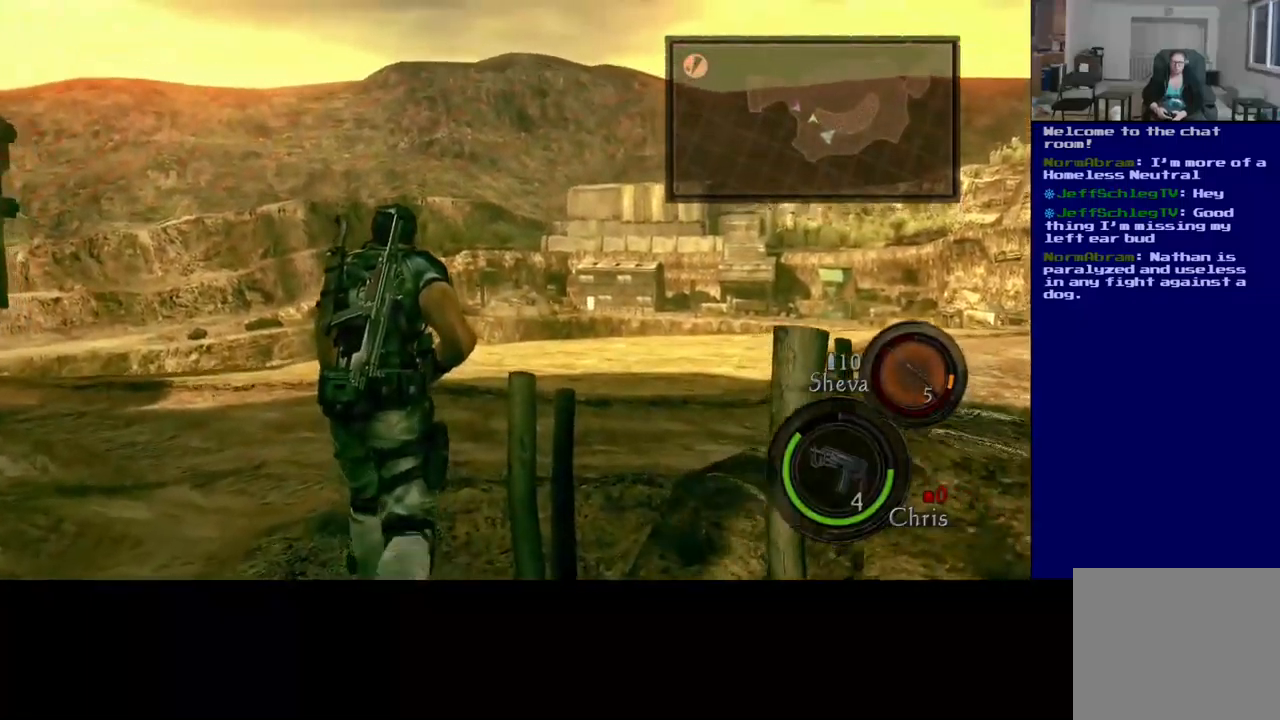
{"buttons": ["L3"], "left_stick": "up", "right_stick": "right", "events": [[83, "right_stick", "right"]]}
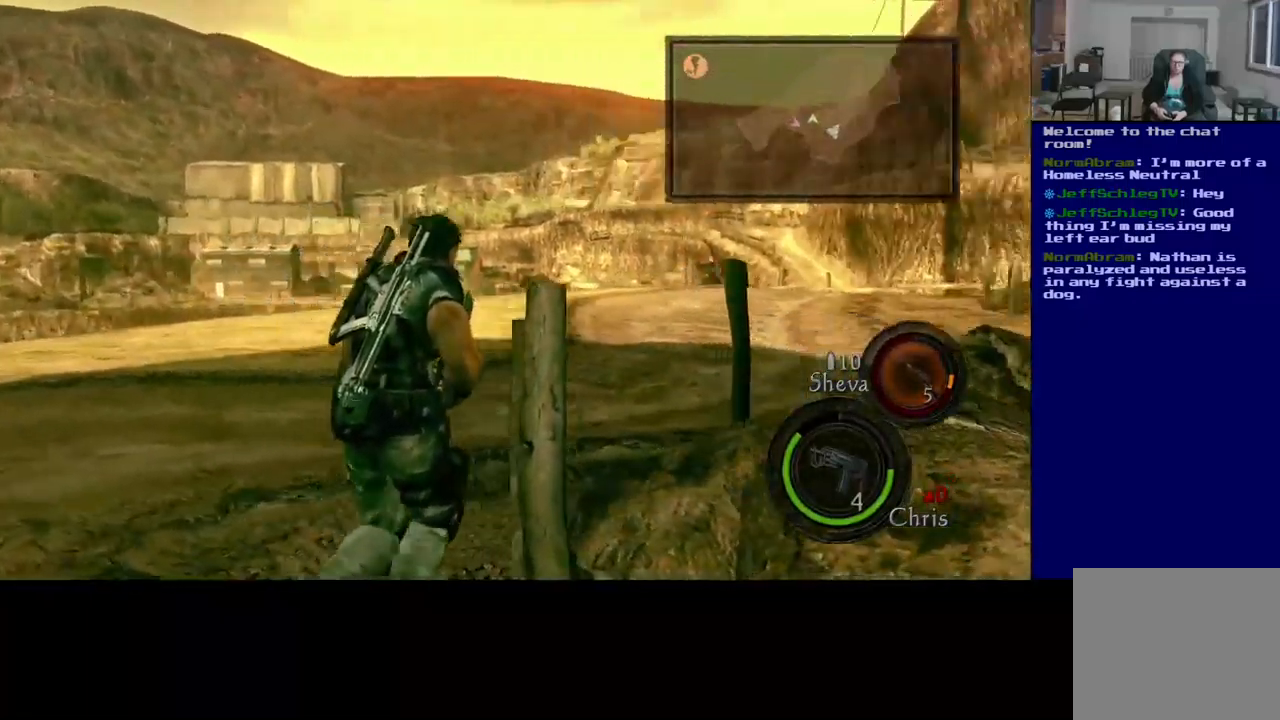
{"buttons": [], "left_stick": "left", "right_stick": "right", "events": [[100, "left_stick", "up-left"], [133, "L3", "up"], [267, "left_stick", "left"]]}
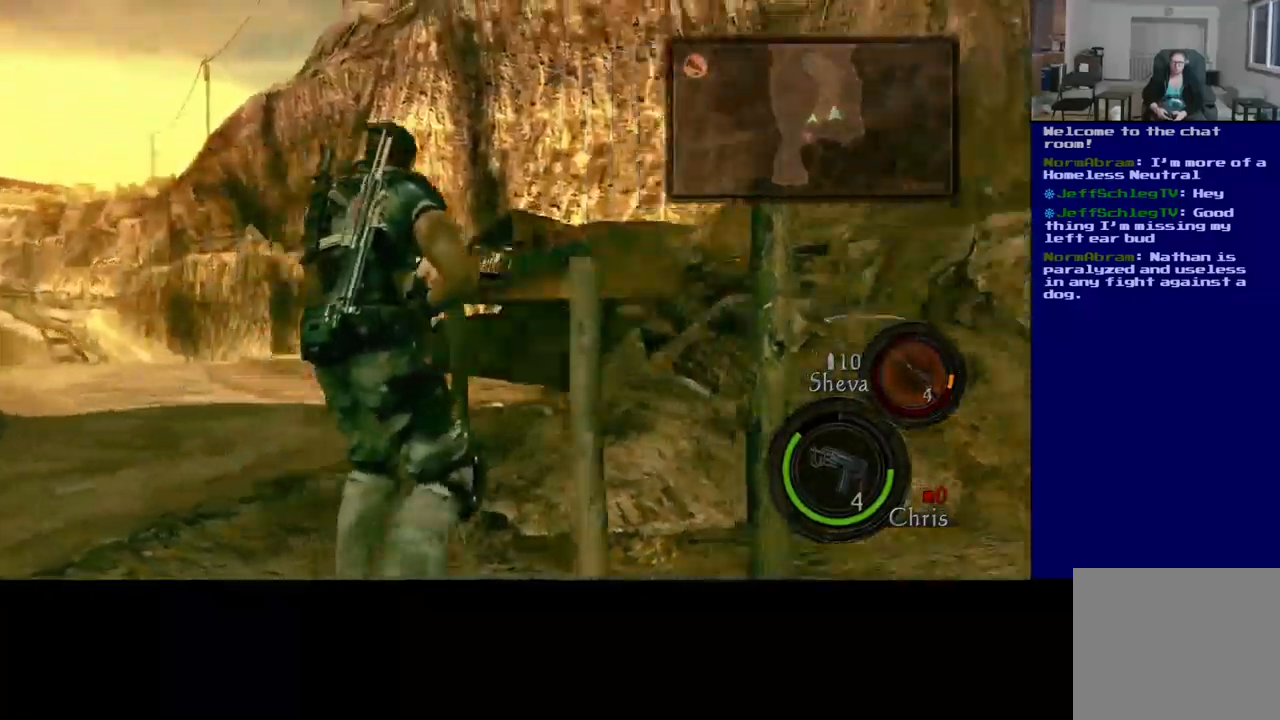
{"buttons": [], "left_stick": "down-left", "right_stick": "right", "events": [[133, "left_stick", "down-left"]]}
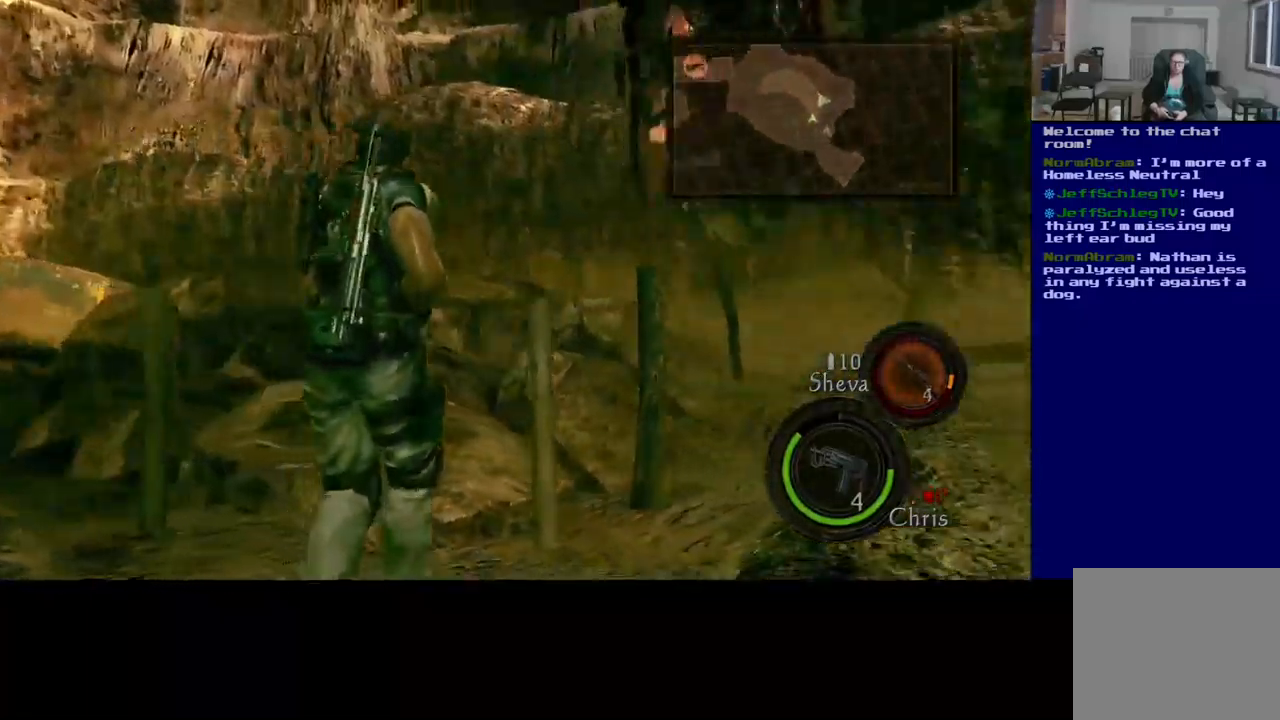
{"buttons": ["Y"], "left_stick": "center", "right_stick": "center", "events": [[283, "right_stick", "center"], [417, "Y", "down"], [500, "left_stick", "center"]]}
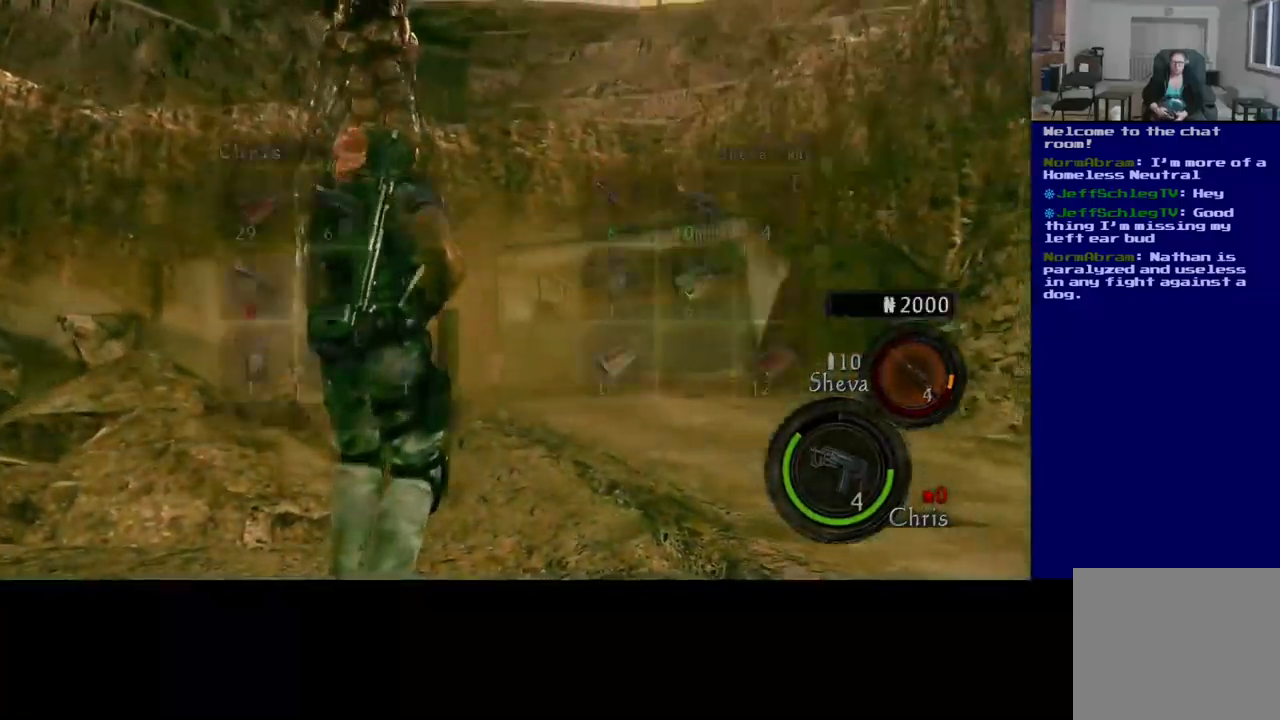
{"buttons": [], "left_stick": "center", "right_stick": "center", "events": [[83, "Y", "up"], [283, "left_stick", "down"], [467, "left_stick", "center"]]}